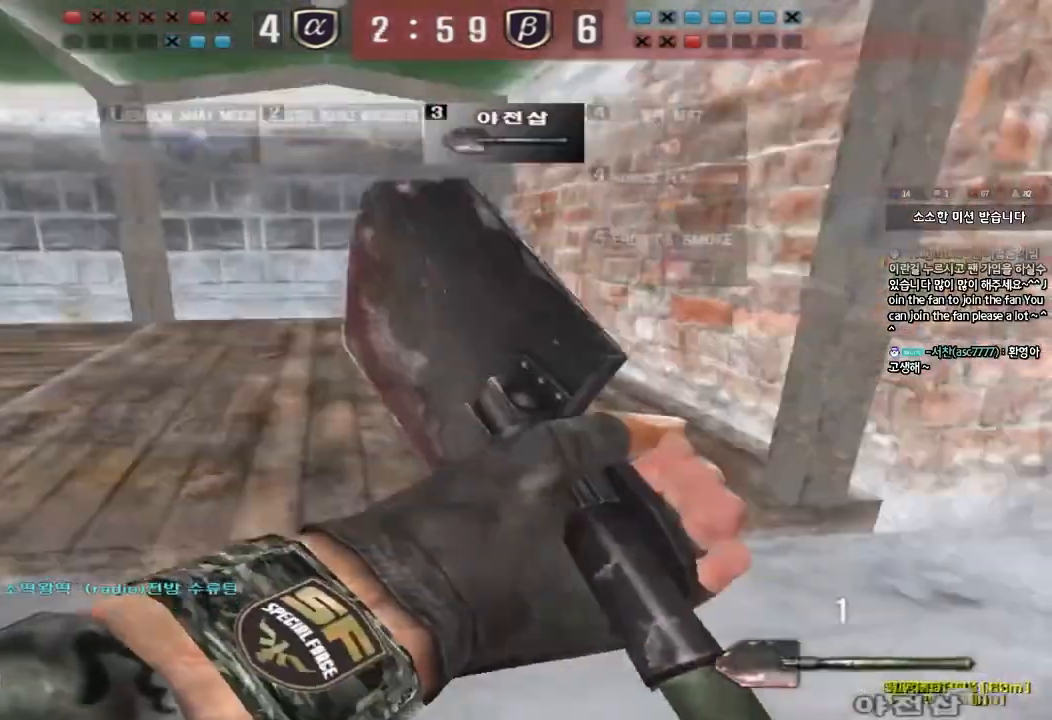
Gameplay with keyboard; each line is a JSON object with the keys held at the frame after it. "events" lists presses ("down") and releases ("up") of "a", "ctrl", "d", "e", "f", "q", "r", "s", "shift", "space", "tab" and "w" between this image and that frame as [ms after this image, input, new state], when the widget could be followed in between. No other keys are recorded. Mouse input is not recorded.
{"keys": ["a", "w"], "events": [[17, "space", "up"], [67, "ctrl", "up"], [450, "a", "down"], [467, "w", "down"]]}
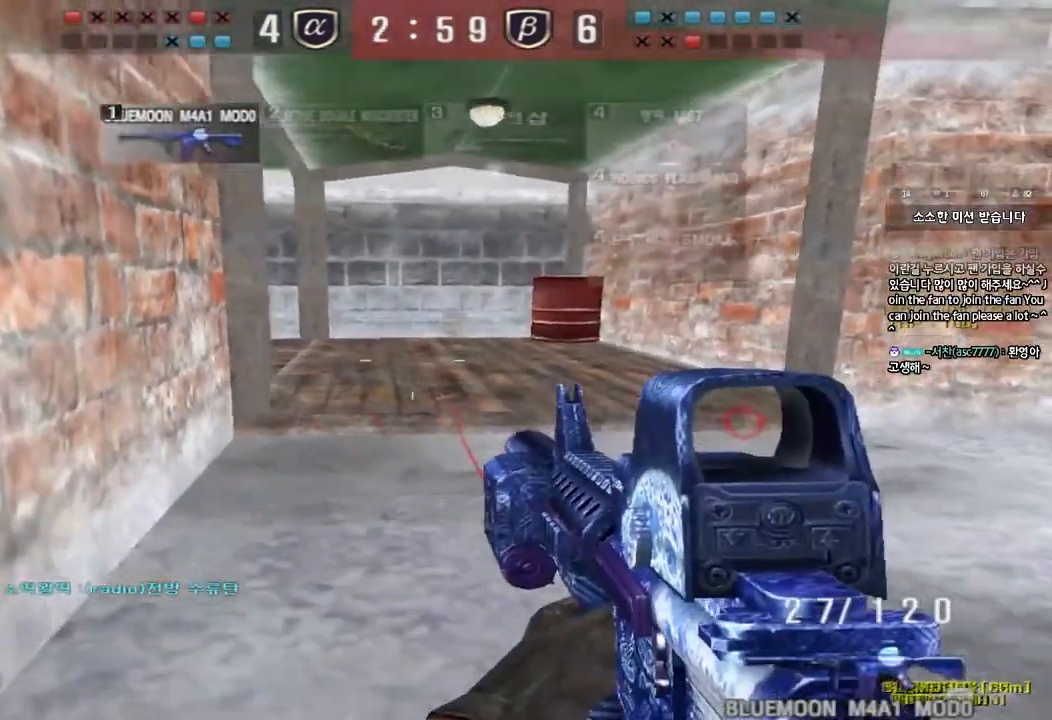
{"keys": ["a", "shift", "w"], "events": [[33, "shift", "down"], [350, "a", "up"], [417, "a", "down"]]}
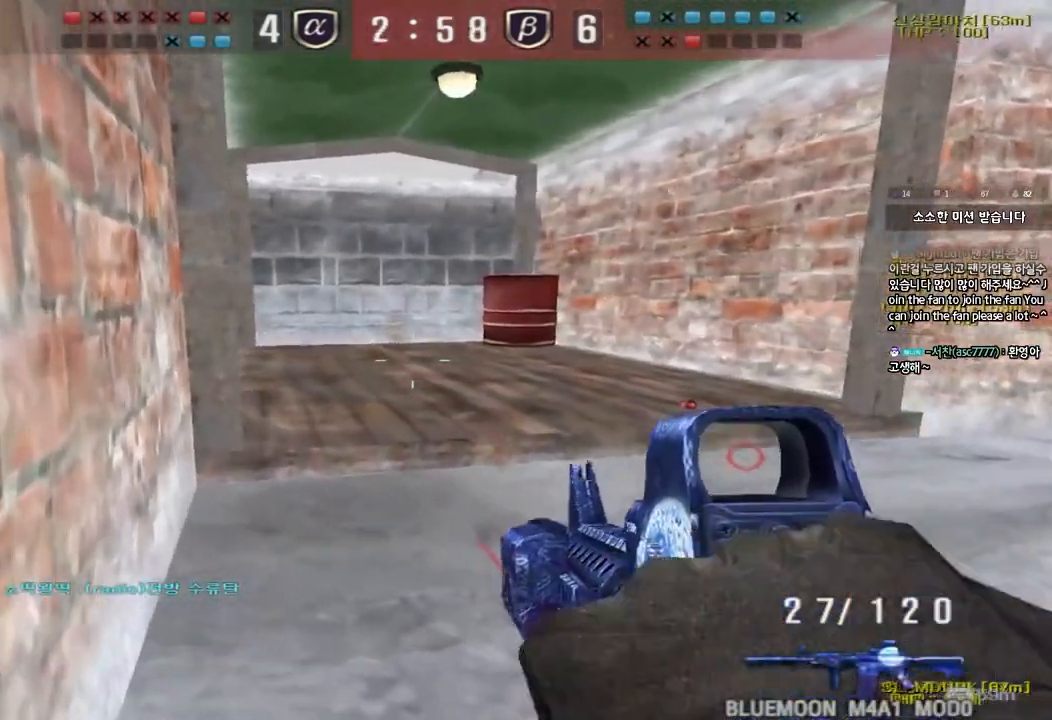
{"keys": ["shift", "w"], "events": [[17, "a", "up"]]}
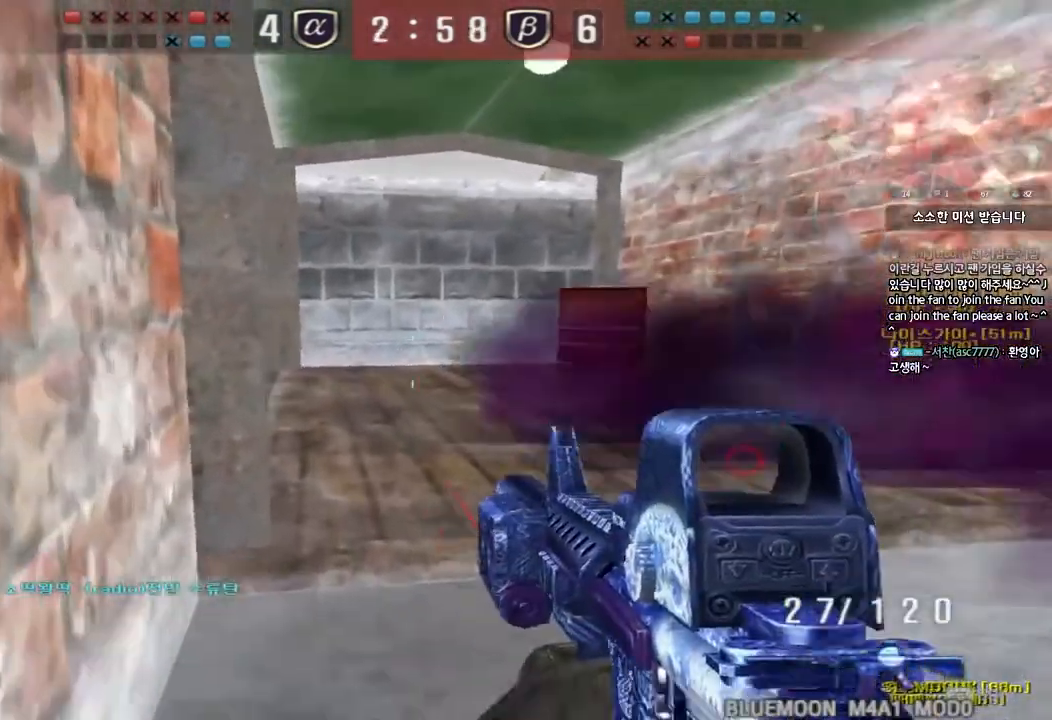
{"keys": ["d", "w"], "events": [[83, "shift", "up"], [117, "d", "down"], [333, "ctrl", "down"], [367, "d", "up"], [367, "w", "up"], [450, "d", "down"], [450, "w", "down"], [467, "ctrl", "up"]]}
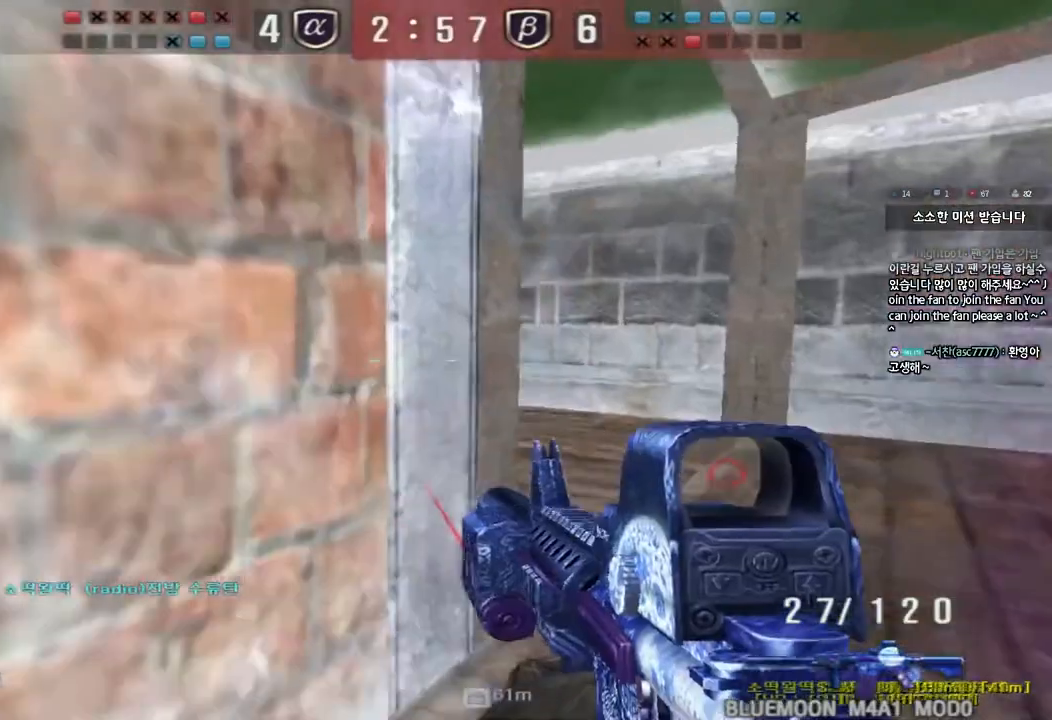
{"keys": ["d", "w"], "events": [[217, "ctrl", "down"], [217, "d", "up"], [233, "w", "up"], [300, "w", "down"], [317, "ctrl", "up"], [317, "d", "down"]]}
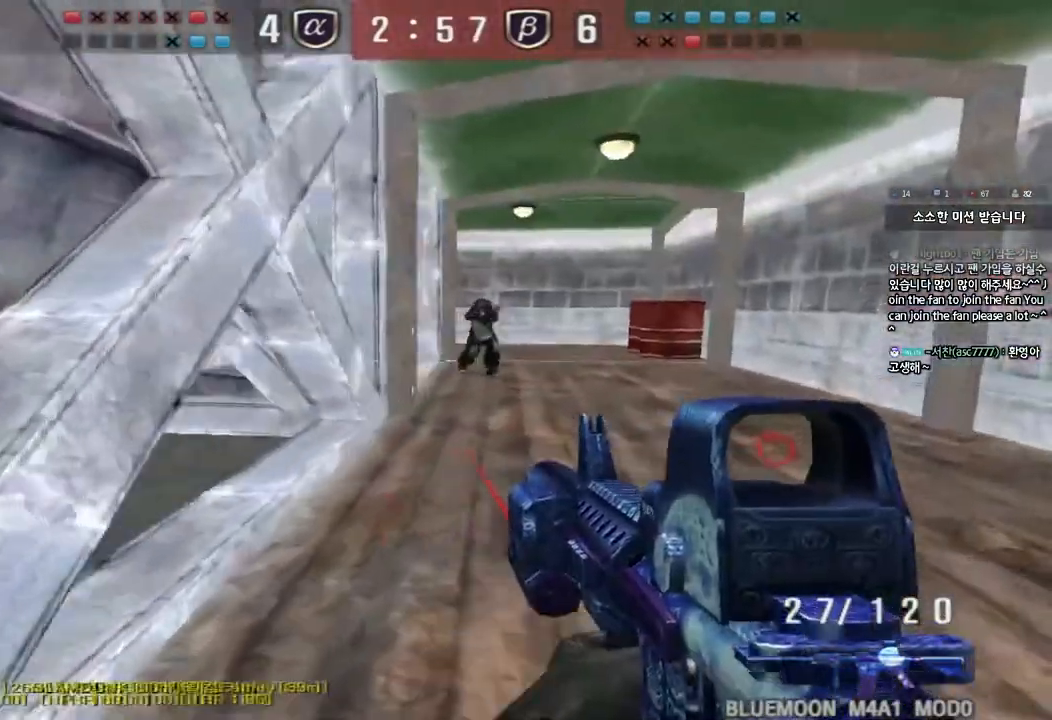
{"keys": ["a", "ctrl", "s"], "events": [[50, "ctrl", "down"], [50, "d", "up"], [67, "w", "up"], [133, "ctrl", "up"], [133, "w", "down"], [150, "d", "down"], [250, "ctrl", "down"], [250, "d", "up"], [250, "space", "down"], [267, "w", "up"], [333, "a", "down"], [333, "s", "down"], [383, "ctrl", "up"], [400, "space", "up"], [467, "ctrl", "down"]]}
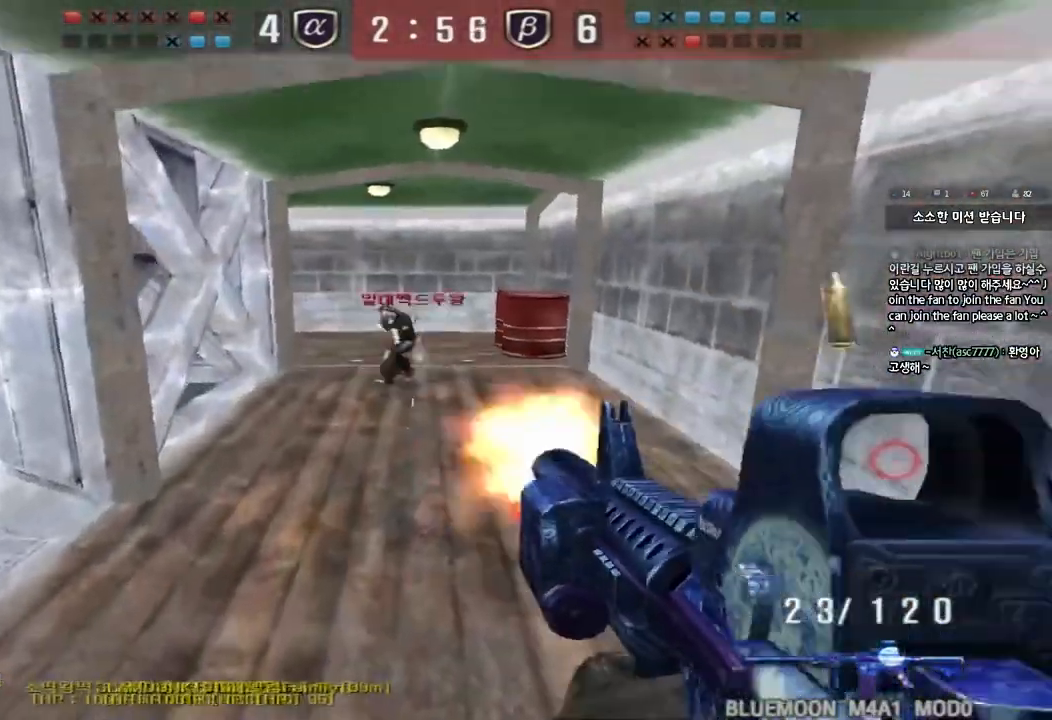
{"keys": ["ctrl", "d", "s"], "events": [[83, "a", "up"], [83, "ctrl", "up"], [100, "d", "down"], [183, "ctrl", "down"], [317, "ctrl", "up"], [483, "ctrl", "down"]]}
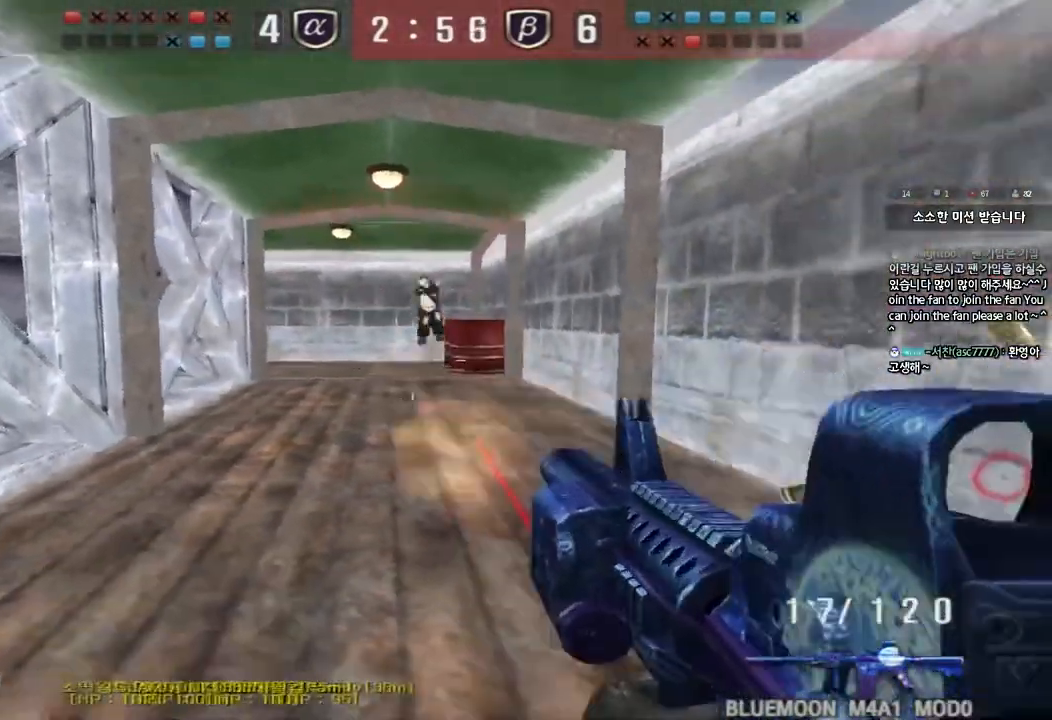
{"keys": ["a", "ctrl", "s"], "events": [[17, "d", "up"], [33, "s", "up"], [33, "space", "down"], [117, "a", "down"], [117, "s", "down"], [117, "space", "up"], [150, "ctrl", "up"], [233, "ctrl", "down"], [367, "ctrl", "up"], [433, "ctrl", "down"]]}
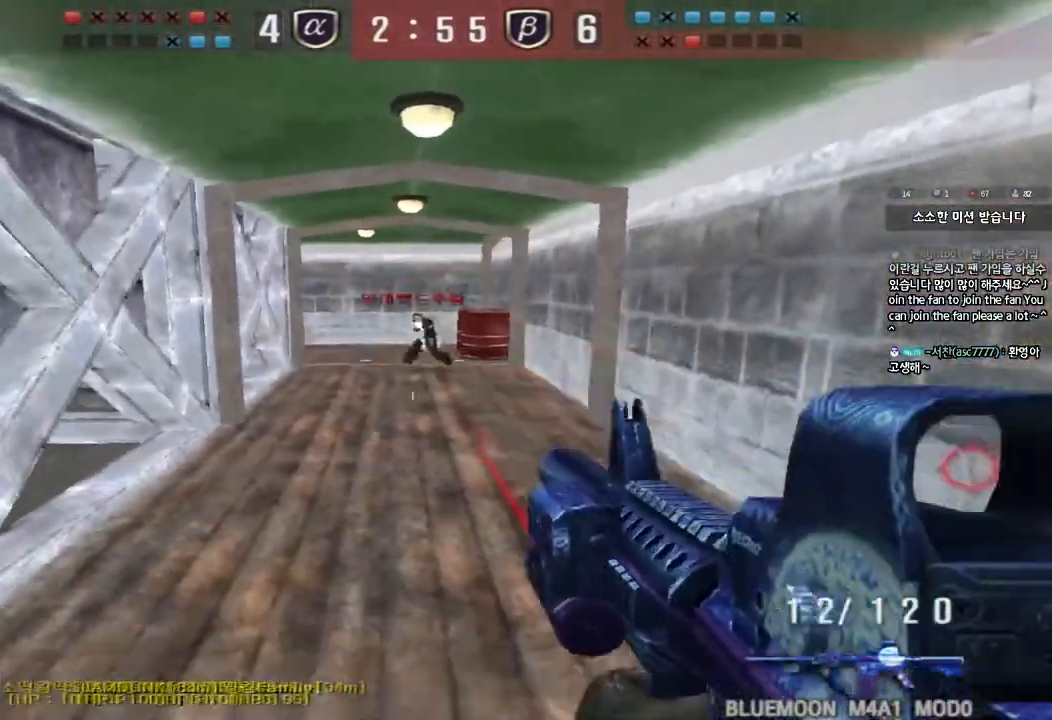
{"keys": ["ctrl"], "events": [[67, "ctrl", "up"], [200, "ctrl", "down"], [233, "a", "up"], [233, "s", "up"]]}
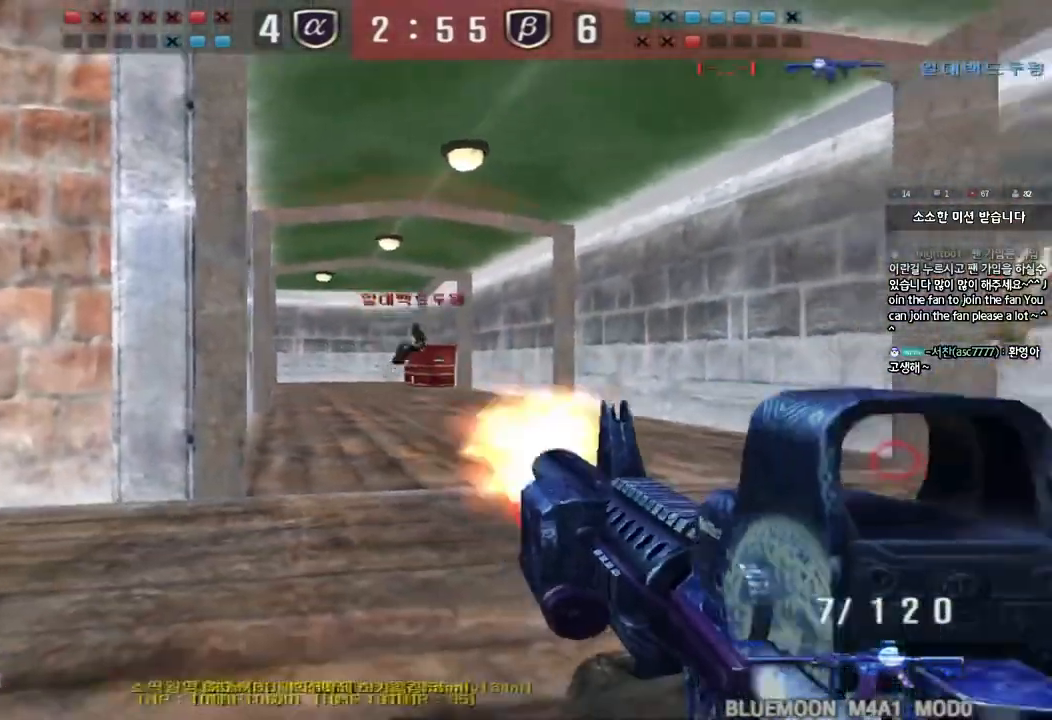
{"keys": ["d", "w"], "events": [[33, "a", "down"], [67, "w", "down"], [117, "ctrl", "up"], [117, "r", "down"], [200, "r", "up"], [350, "a", "up"], [383, "d", "down"]]}
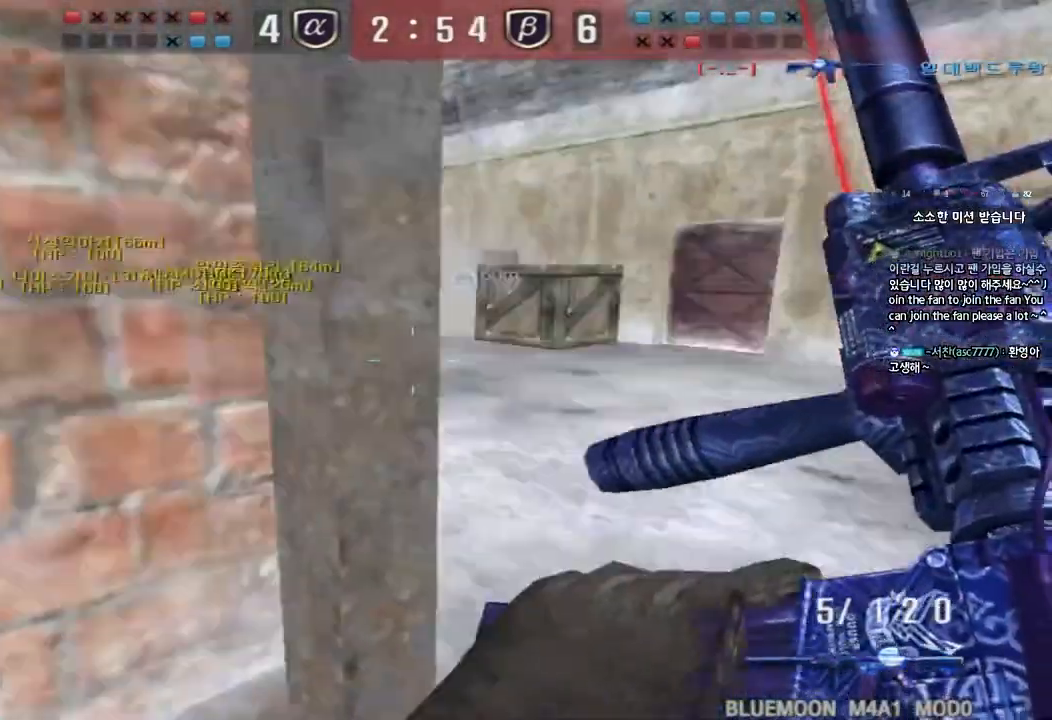
{"keys": ["shift"], "events": [[83, "shift", "down"], [100, "d", "up"], [117, "w", "up"], [133, "space", "down"], [250, "space", "up"]]}
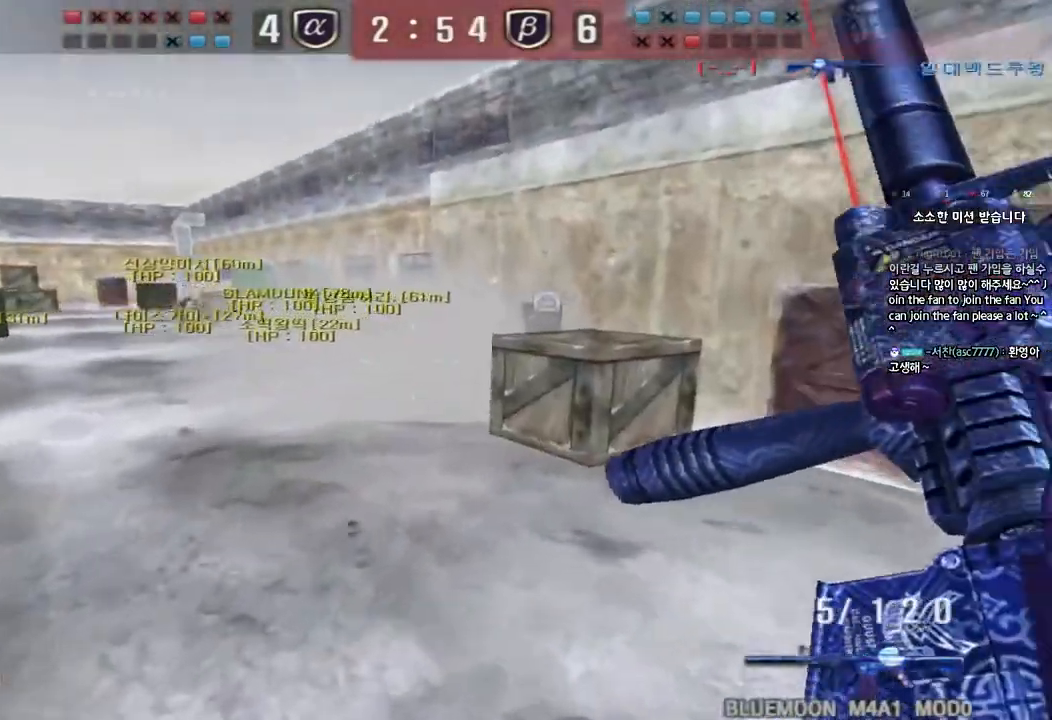
{"keys": ["shift", "space"], "events": [[217, "shift", "up"], [250, "w", "down"], [267, "d", "down"], [417, "shift", "down"], [433, "d", "up"], [450, "w", "up"], [467, "space", "down"]]}
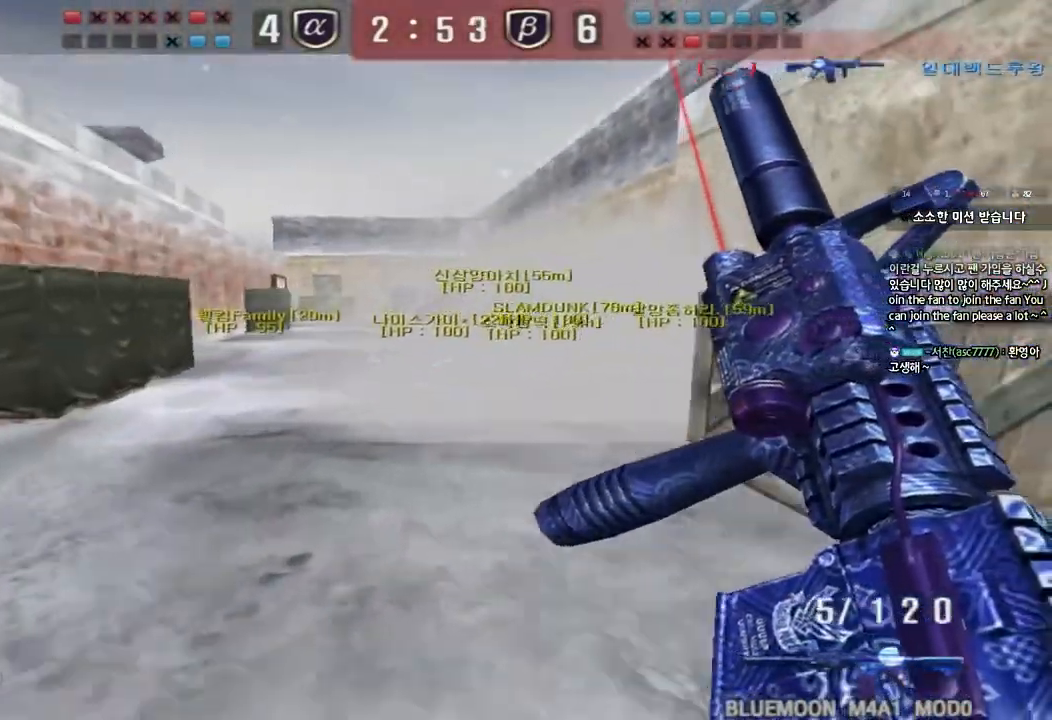
{"keys": ["d", "tab", "w"], "events": [[83, "space", "up"], [250, "tab", "down"], [467, "d", "down"], [467, "w", "down"], [500, "shift", "up"]]}
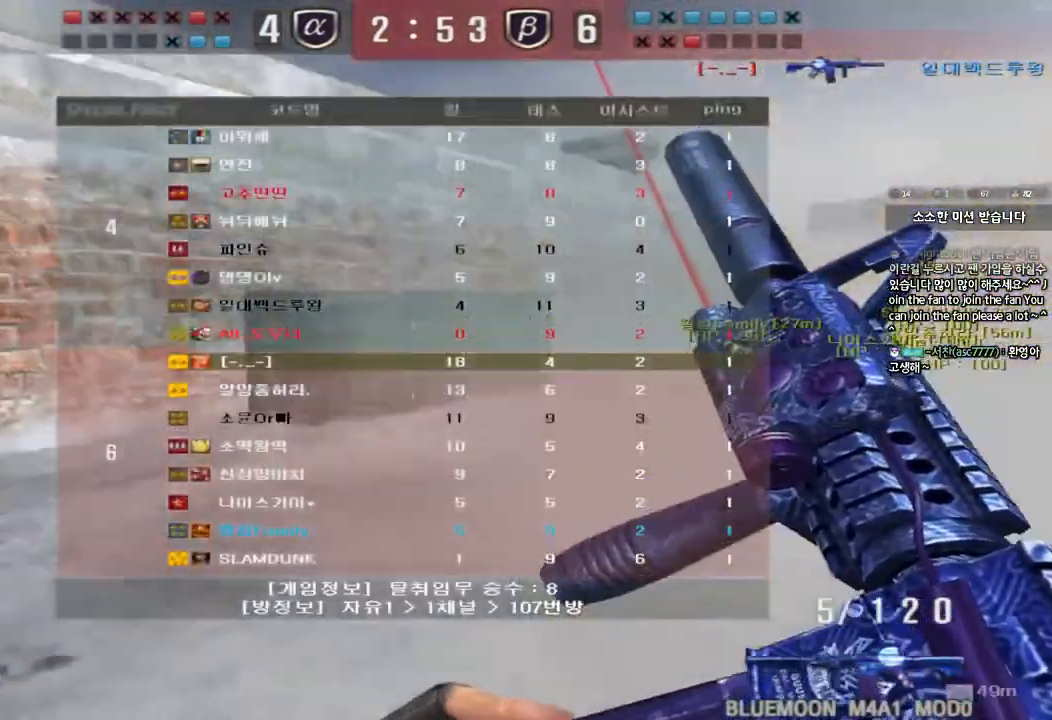
{"keys": ["ctrl", "d", "tab", "w"], "events": [[367, "d", "up"], [383, "w", "up"], [400, "ctrl", "down"], [483, "d", "down"], [483, "w", "down"]]}
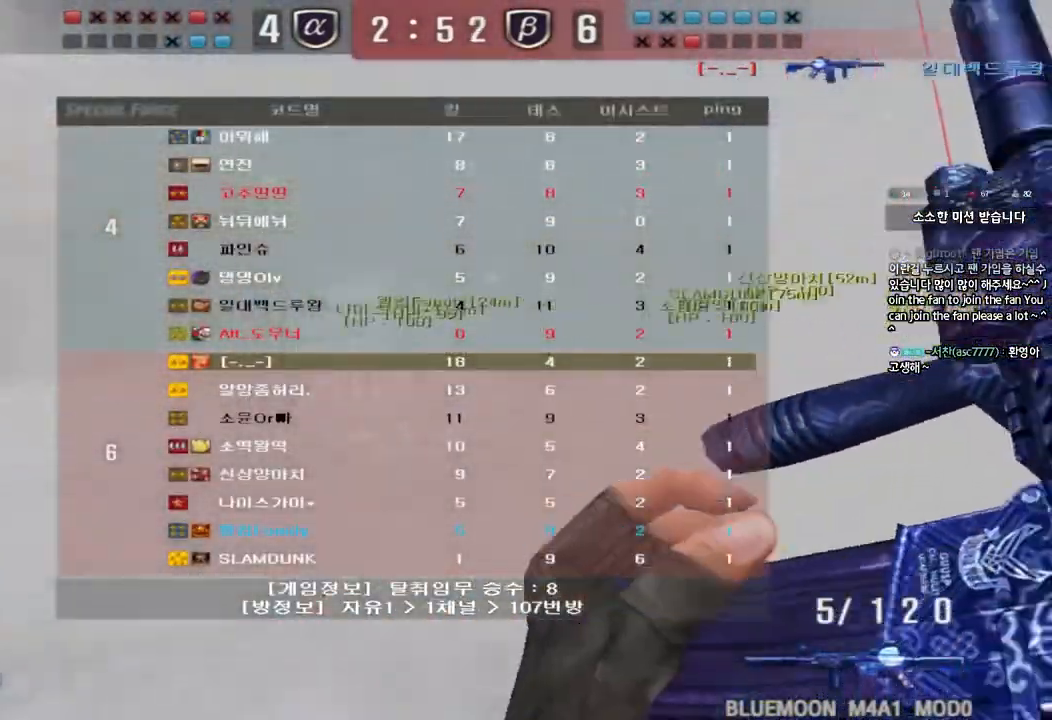
{"keys": [], "events": [[33, "ctrl", "up"], [33, "tab", "up"], [333, "ctrl", "down"], [333, "space", "down"], [350, "d", "up"], [350, "w", "up"], [450, "space", "up"], [483, "ctrl", "up"]]}
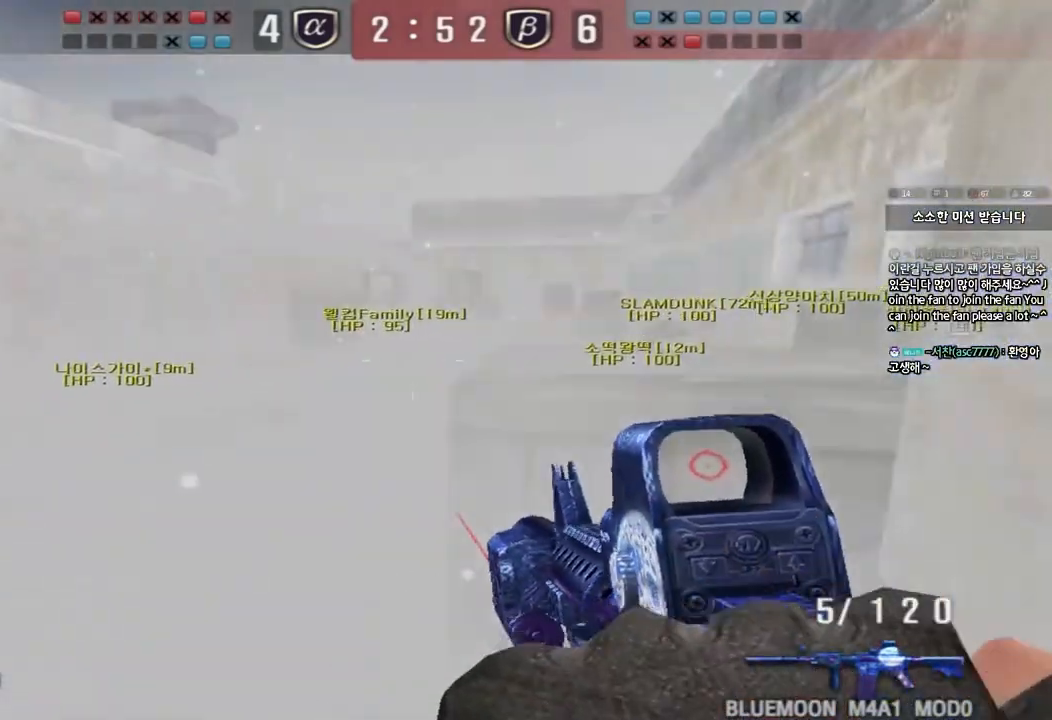
{"keys": ["d", "tab", "w"], "events": [[167, "tab", "down"], [400, "w", "down"], [433, "d", "down"]]}
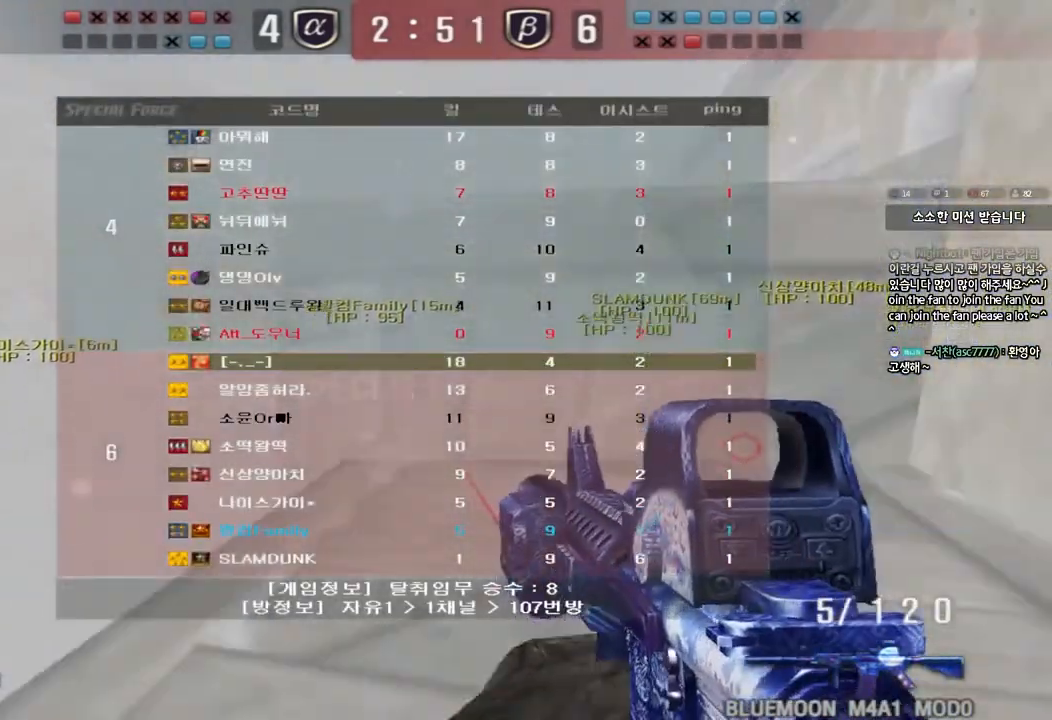
{"keys": ["ctrl", "tab"], "events": [[67, "ctrl", "down"], [150, "space", "down"], [333, "space", "up"], [350, "w", "up"], [367, "d", "up"]]}
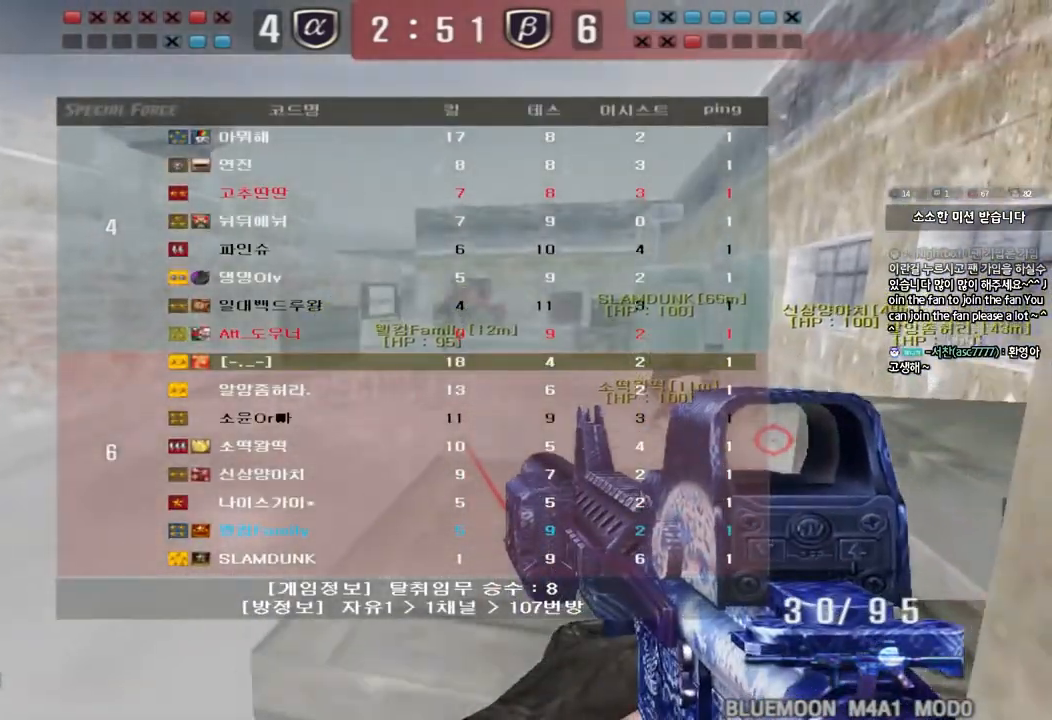
{"keys": [], "events": [[150, "d", "down"], [150, "w", "down"], [167, "ctrl", "up"], [267, "ctrl", "down"], [267, "space", "down"], [317, "d", "up"], [333, "w", "up"], [433, "space", "up"], [467, "tab", "up"], [500, "ctrl", "up"]]}
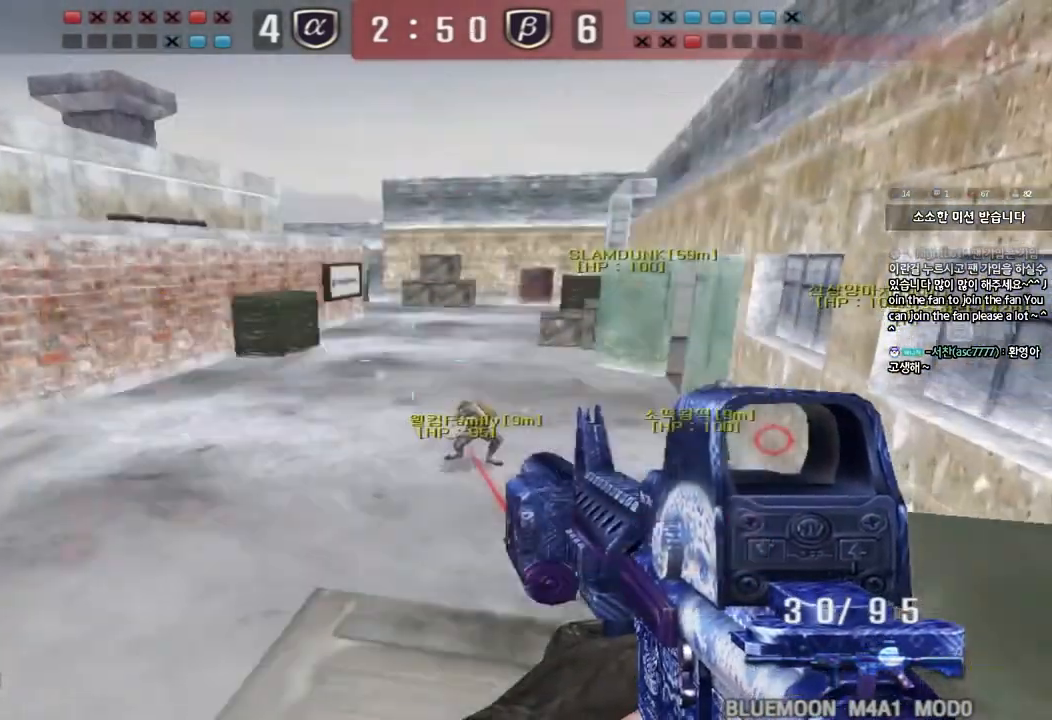
{"keys": ["d", "s", "space"], "events": [[283, "d", "down"], [283, "s", "down"], [383, "space", "down"]]}
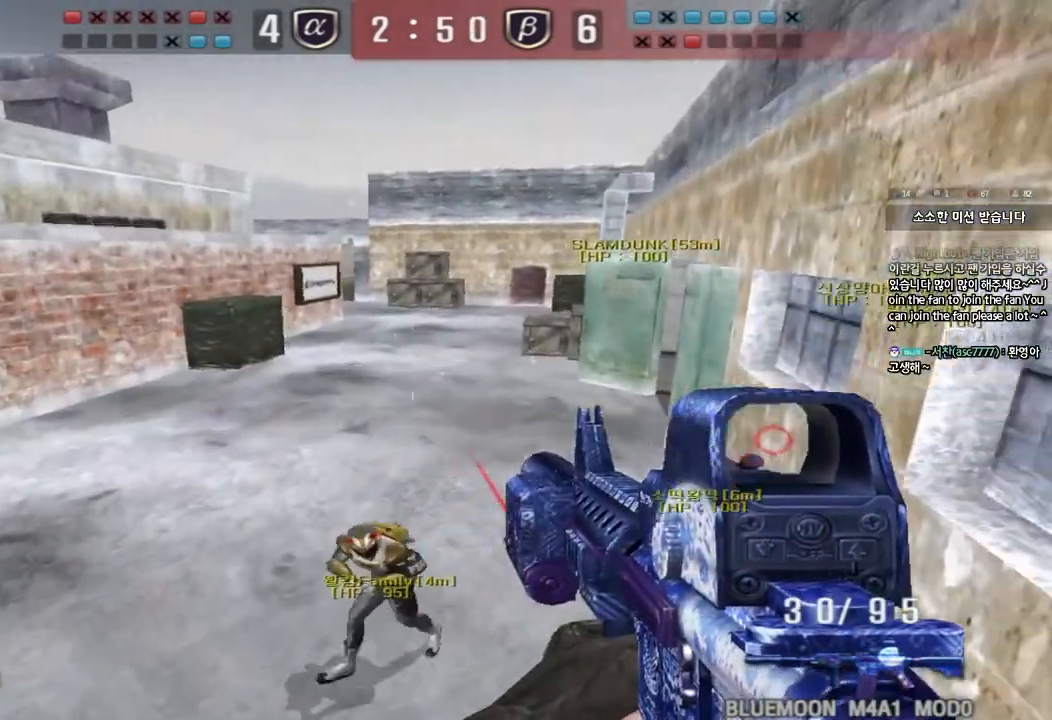
{"keys": [], "events": [[33, "space", "up"], [50, "d", "up"], [50, "s", "up"]]}
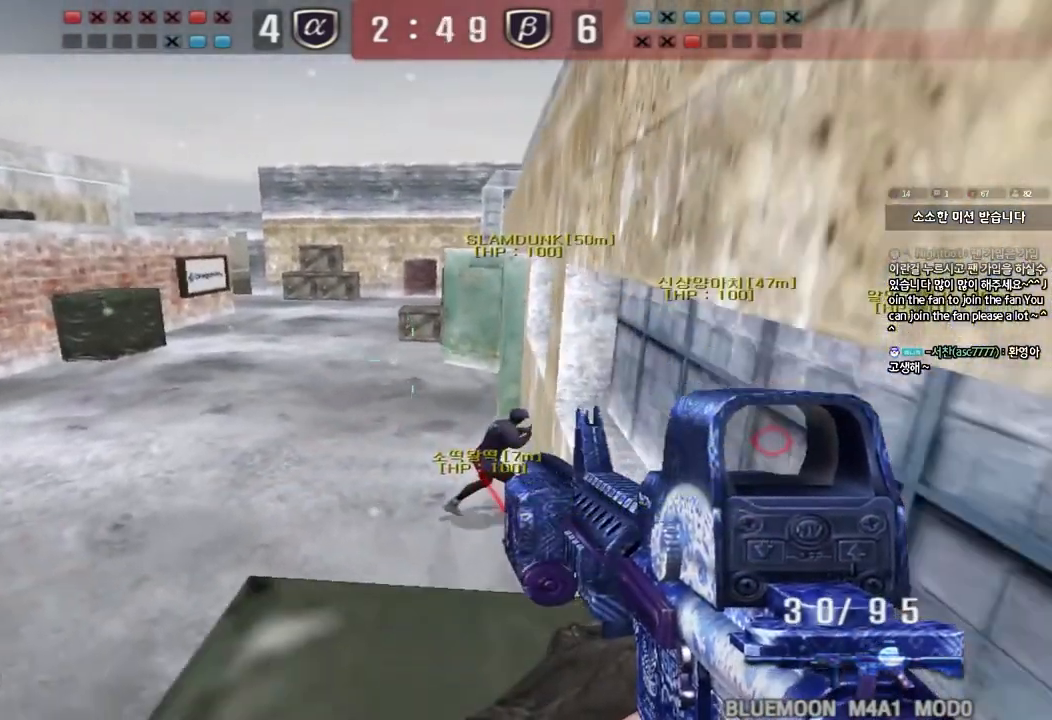
{"keys": ["ctrl"], "events": [[50, "s", "down"], [67, "d", "down"], [83, "ctrl", "down"], [483, "d", "up"], [500, "s", "up"]]}
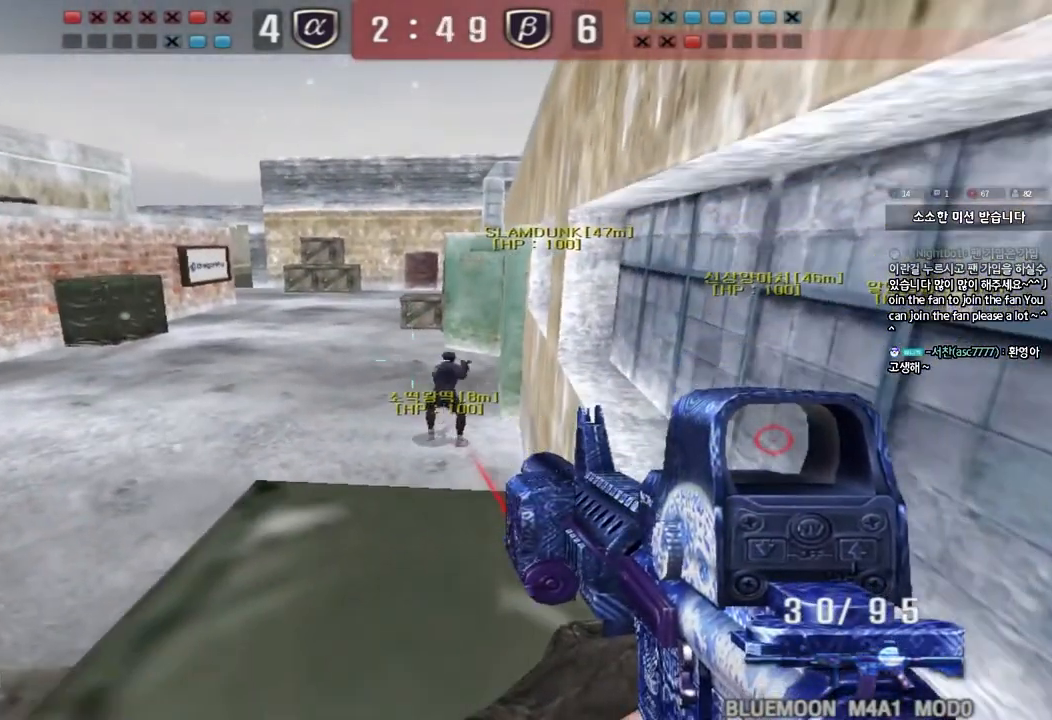
{"keys": ["ctrl"], "events": []}
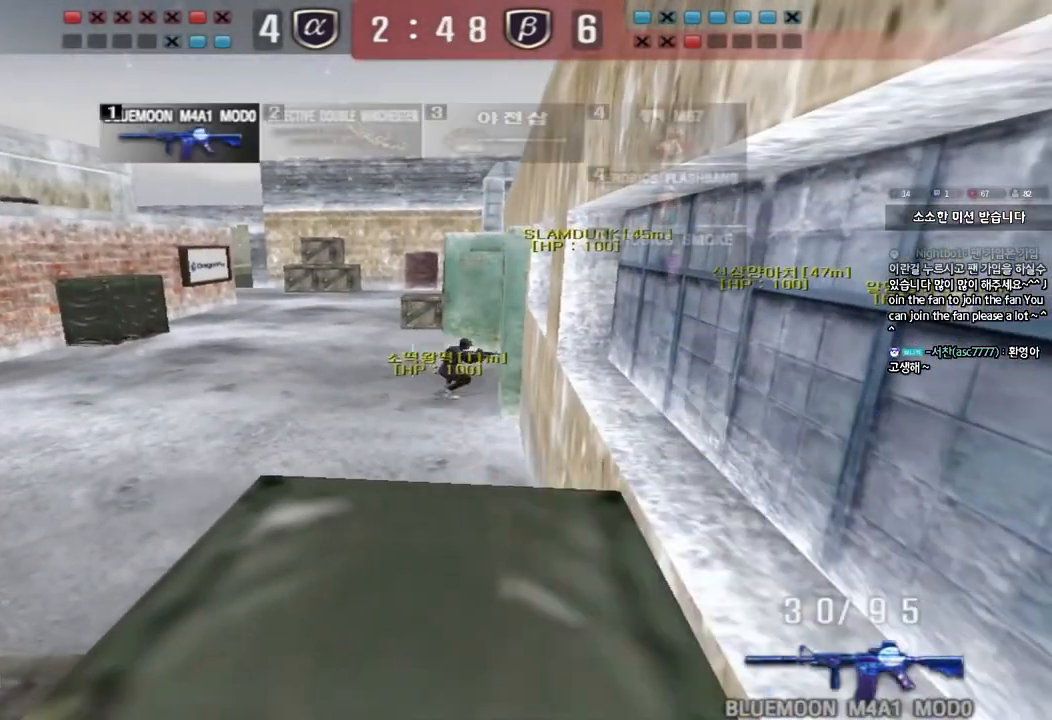
{"keys": ["ctrl"], "events": []}
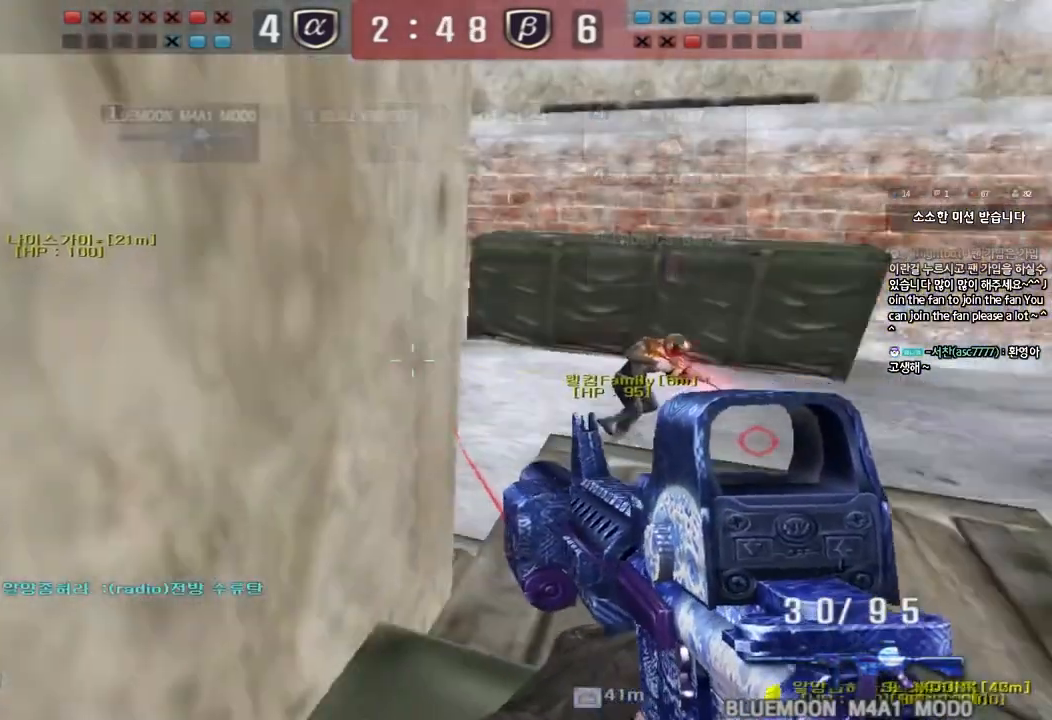
{"keys": ["ctrl"], "events": [[17, "a", "down"], [233, "a", "up"]]}
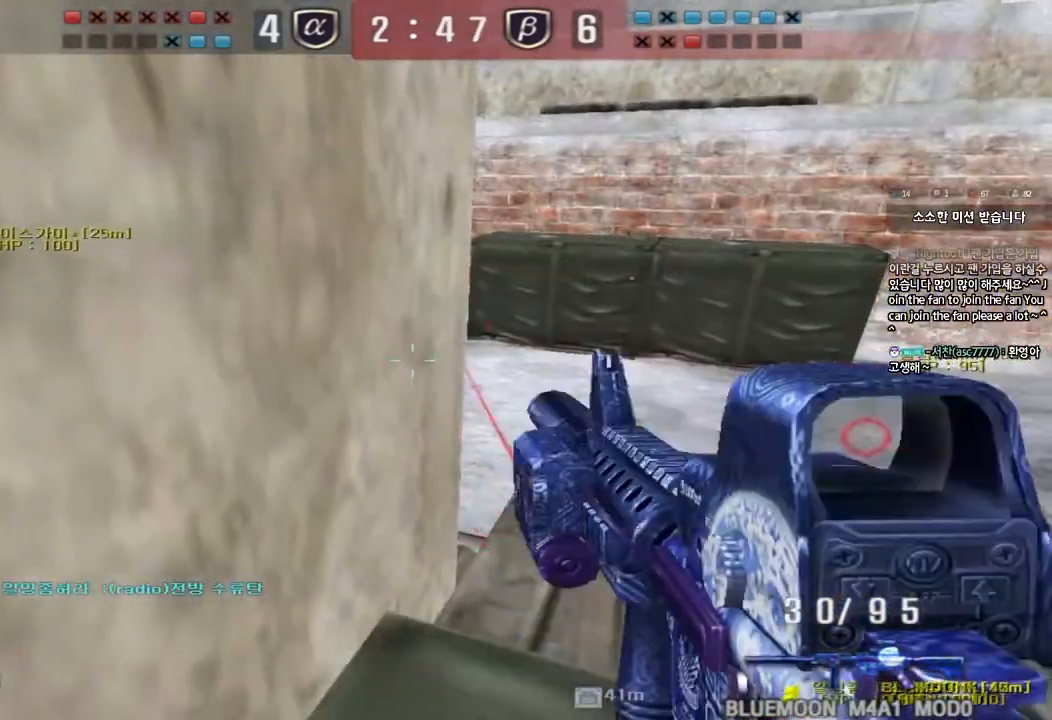
{"keys": ["ctrl"], "events": []}
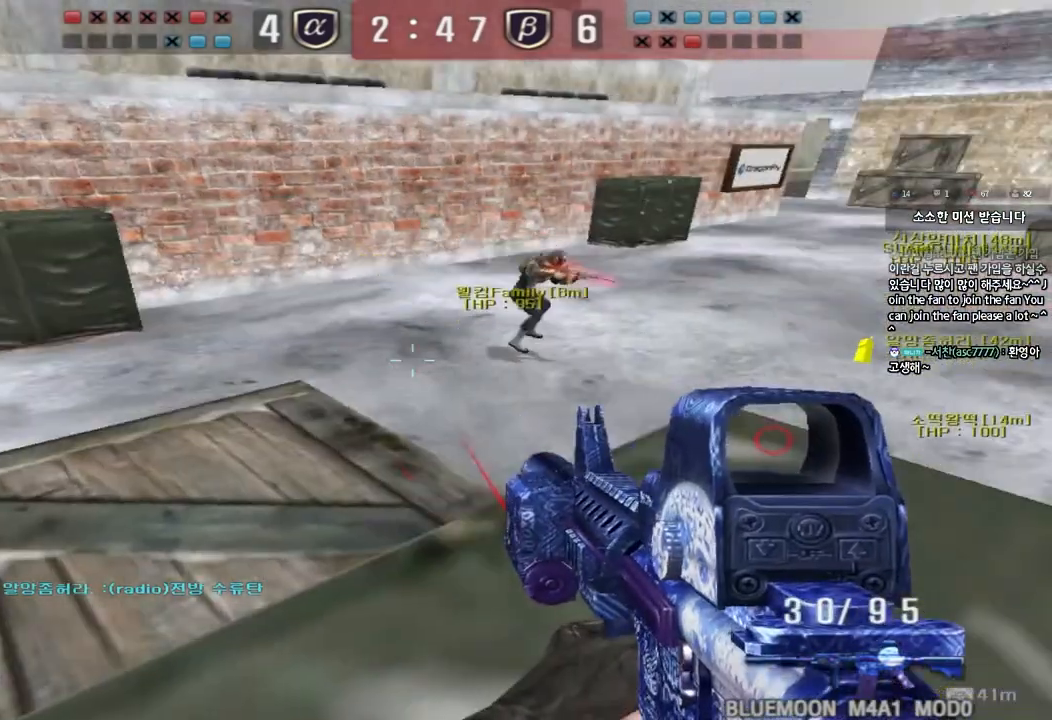
{"keys": ["ctrl"], "events": []}